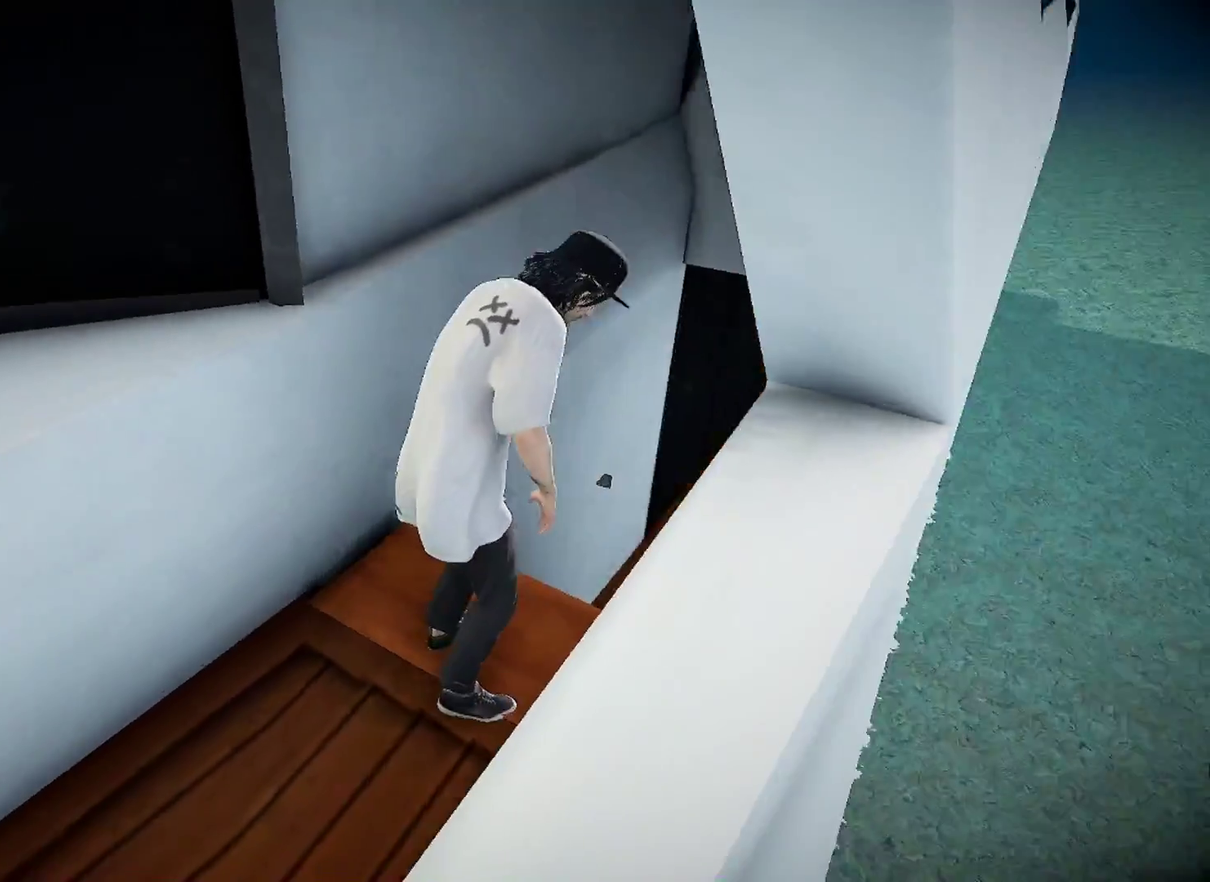
Gameplay with a controller (Xbox layout); each line is a JSON object with the inputs held at the frame after it (dt_ms = milliseconds from this image to that frame). "events" lists button and stick changes between this image and that frame as [ms after this image, input, new state], when the widget could be followed in between. Not read: R2.
{"dt_ms": 501, "buttons": [], "left_stick": "left", "right_stick": "left", "events": [[84, "left_stick", "down-left"], [351, "left_stick", "center"], [434, "left_stick", "left"]]}
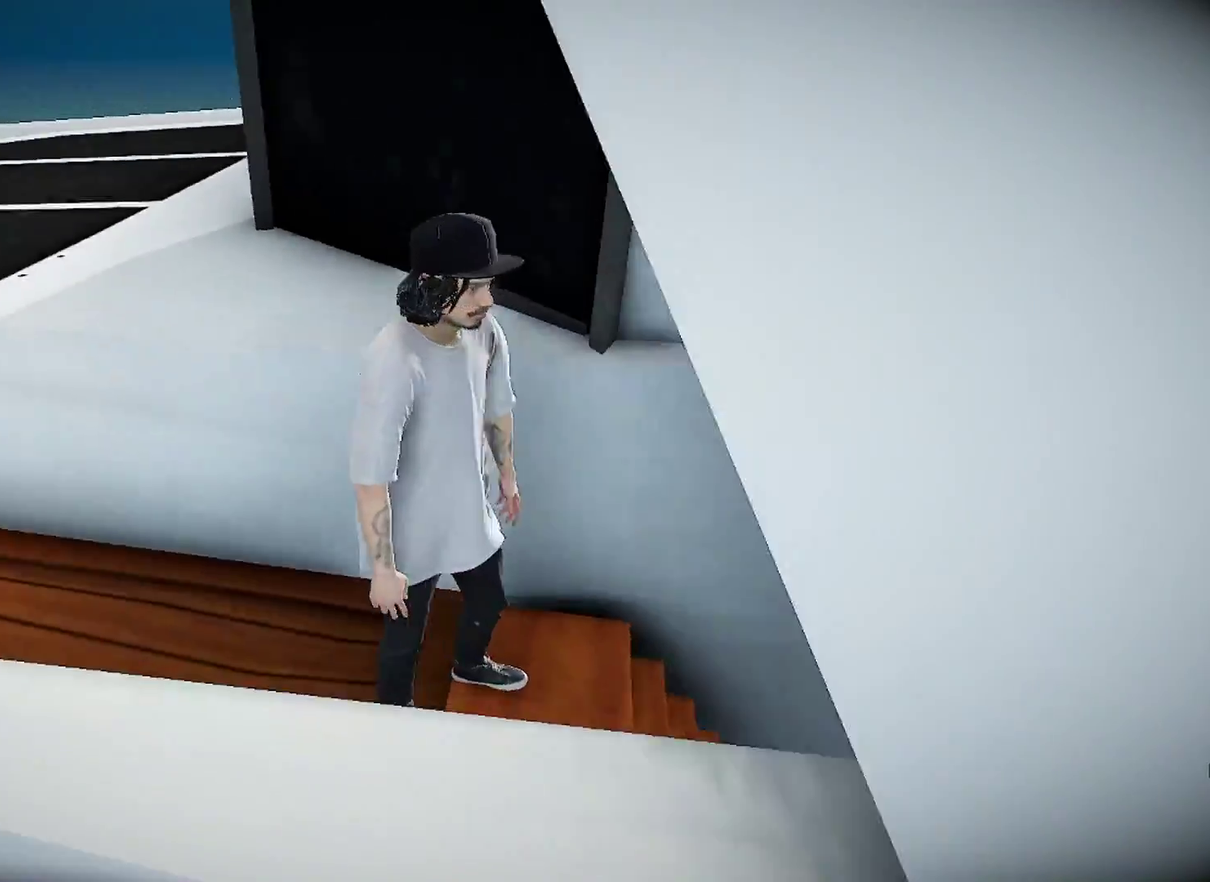
{"dt_ms": 500, "buttons": [], "left_stick": "up", "right_stick": "center", "events": [[50, "left_stick", "up-left"], [150, "left_stick", "center"], [400, "left_stick", "up"], [450, "right_stick", "center"]]}
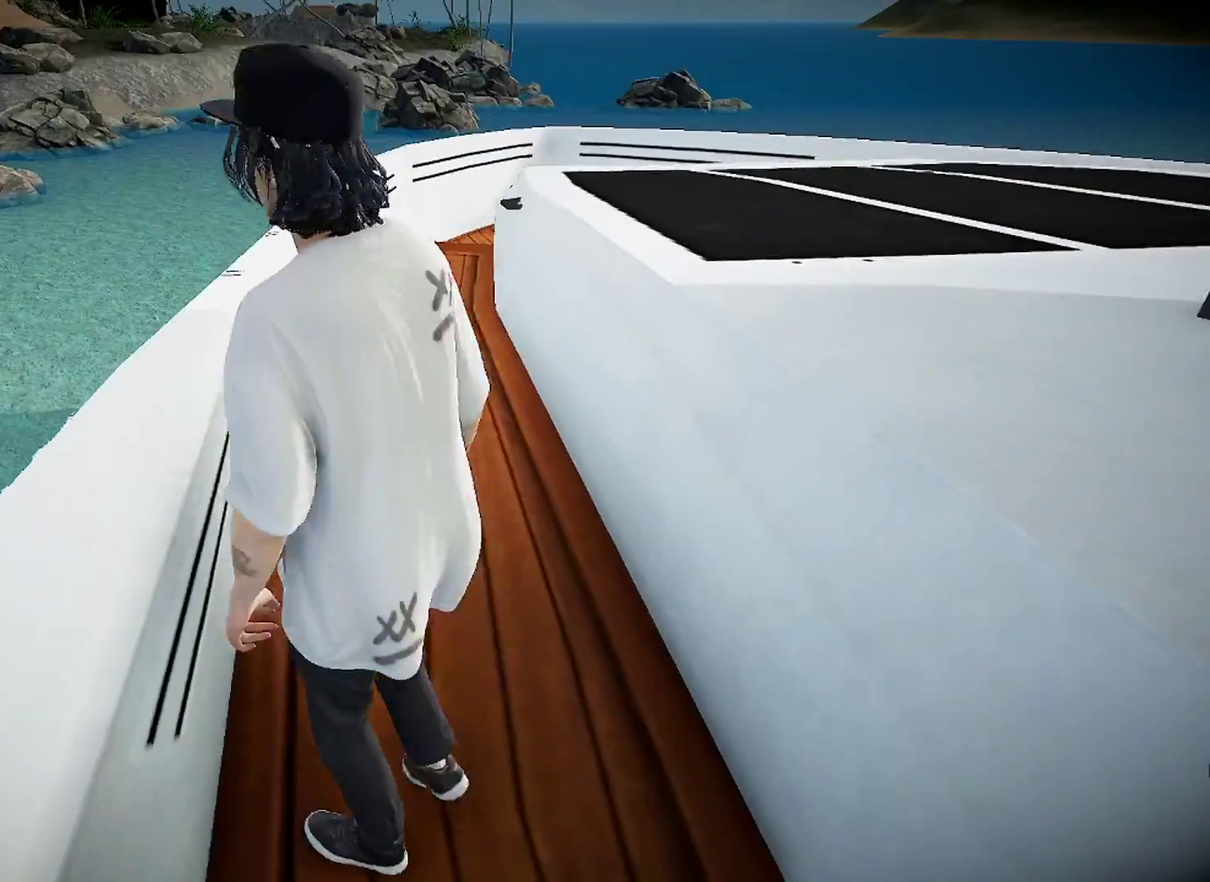
{"dt_ms": 401, "buttons": [], "left_stick": "up", "right_stick": "center", "events": [[67, "left_stick", "center"], [367, "left_stick", "up"]]}
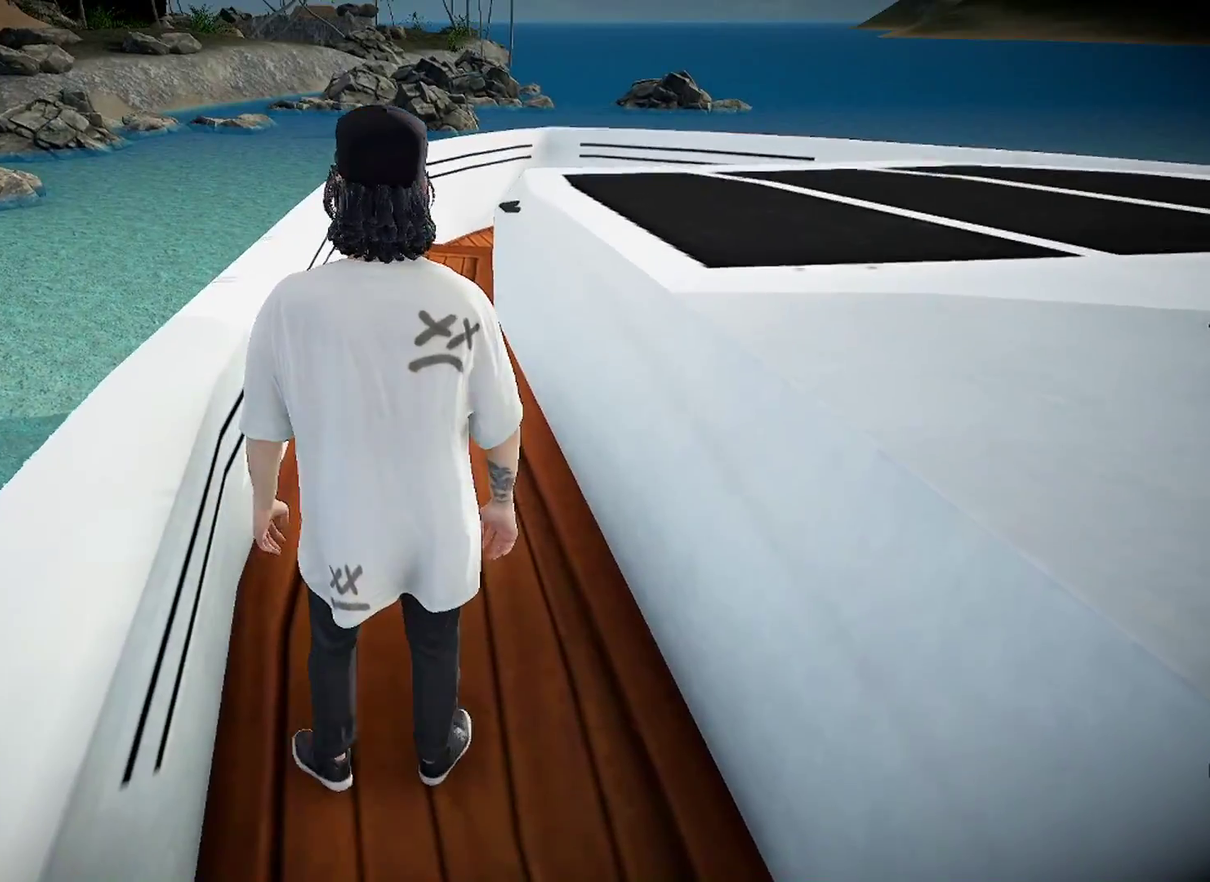
{"dt_ms": 600, "buttons": [], "left_stick": "center", "right_stick": "center", "events": [[16, "left_stick", "center"], [183, "DPAD_UP", "down"], [317, "DPAD_UP", "up"], [484, "DPAD_DOWN", "down"], [600, "DPAD_DOWN", "up"]]}
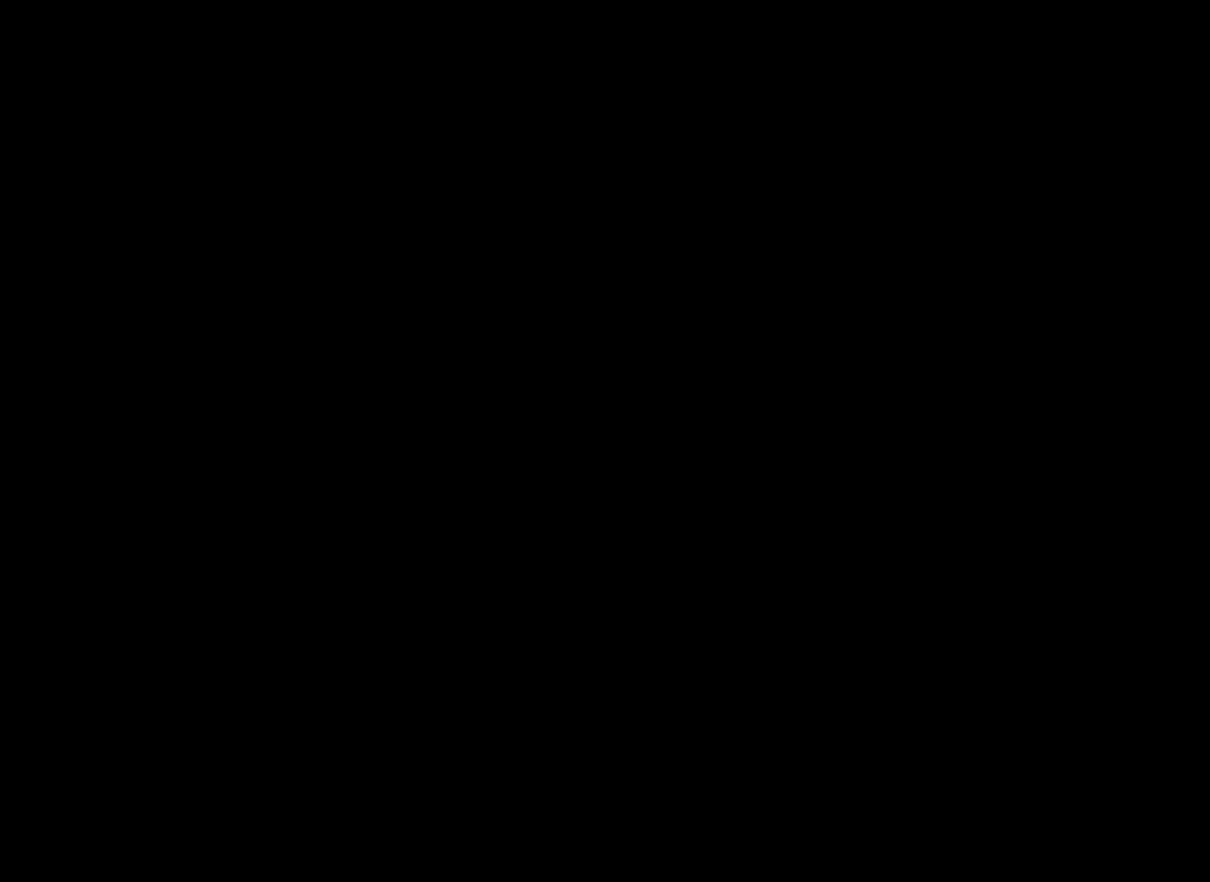
{"dt_ms": 501, "buttons": [], "left_stick": "center", "right_stick": "center", "events": []}
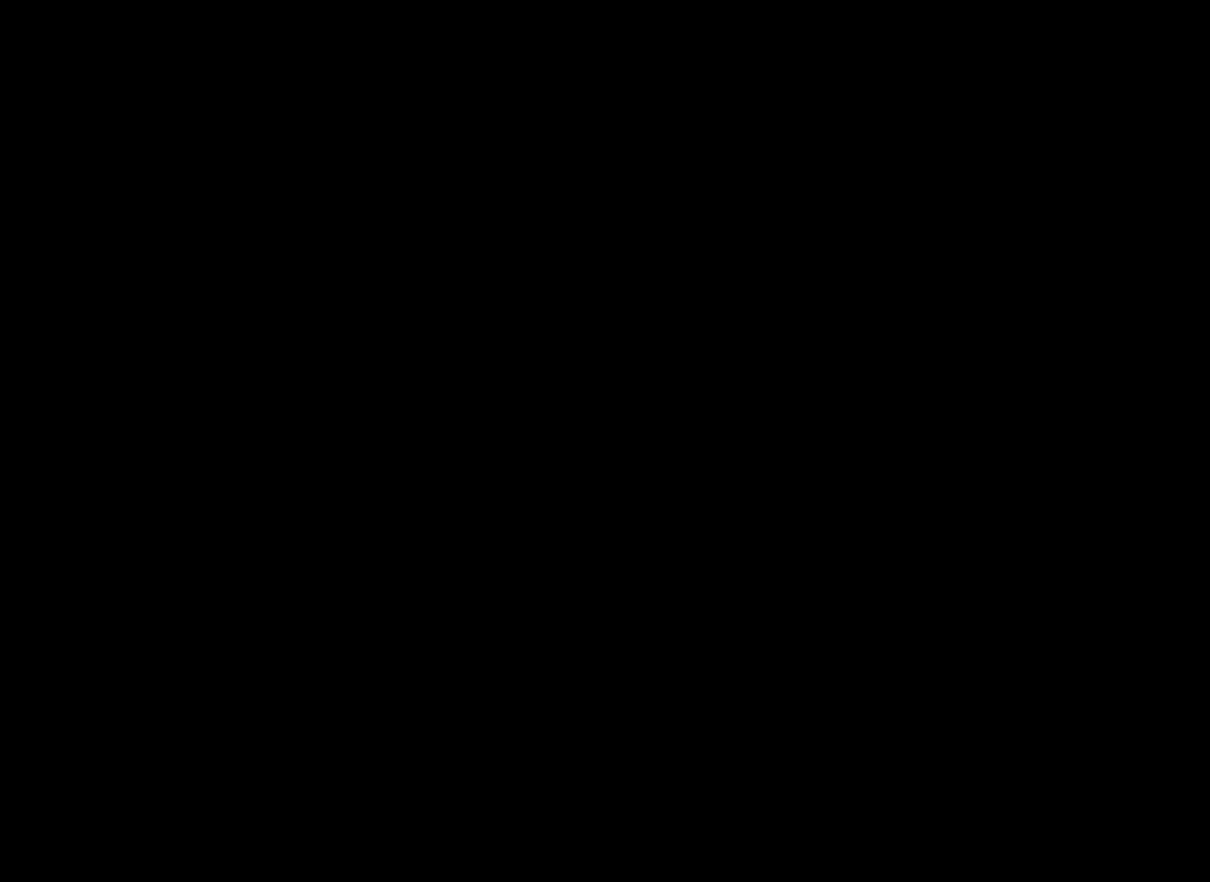
{"dt_ms": 300, "buttons": ["A"], "left_stick": "center", "right_stick": "center", "events": [[200, "A", "down"]]}
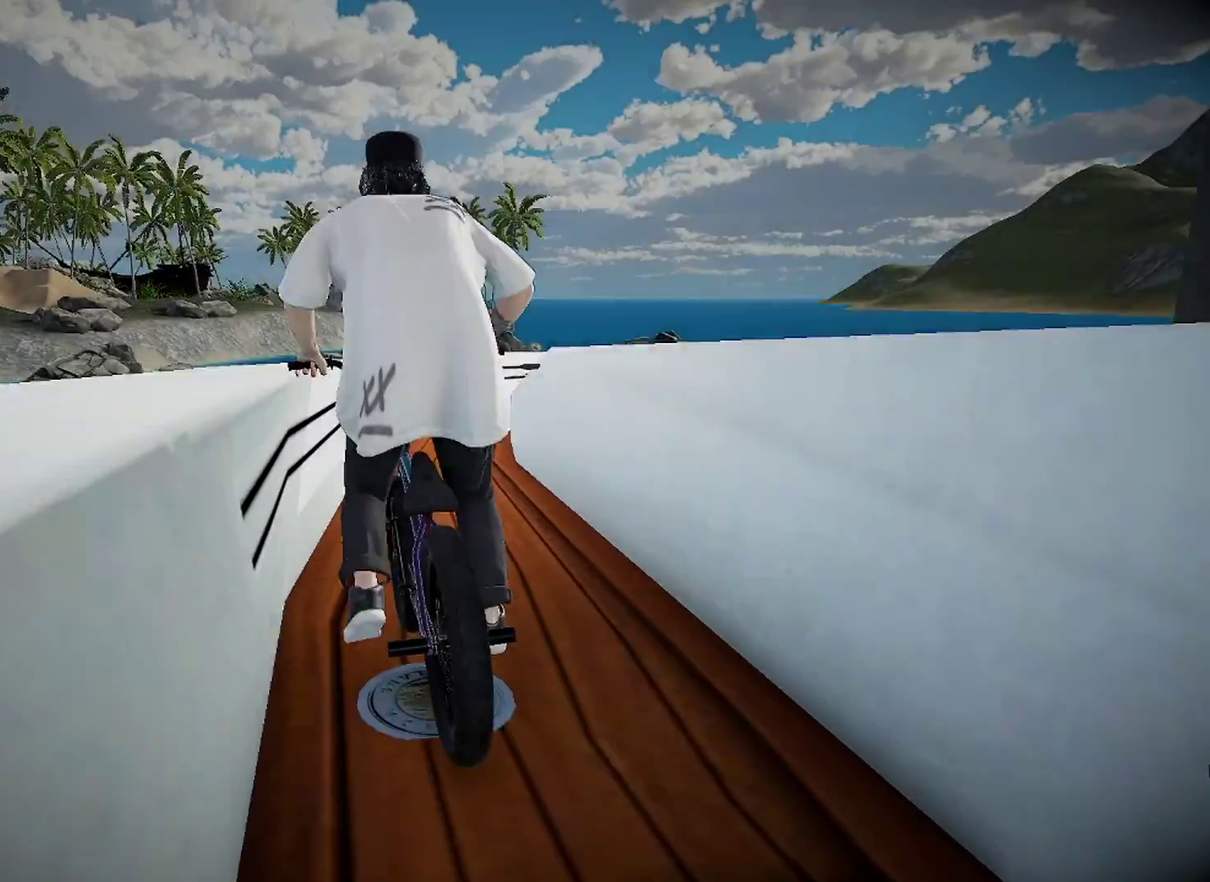
{"dt_ms": 701, "buttons": [], "left_stick": "center", "right_stick": "center", "events": [[67, "left_stick", "right"], [117, "A", "up"], [234, "left_stick", "center"], [367, "left_stick", "right"], [517, "left_stick", "center"]]}
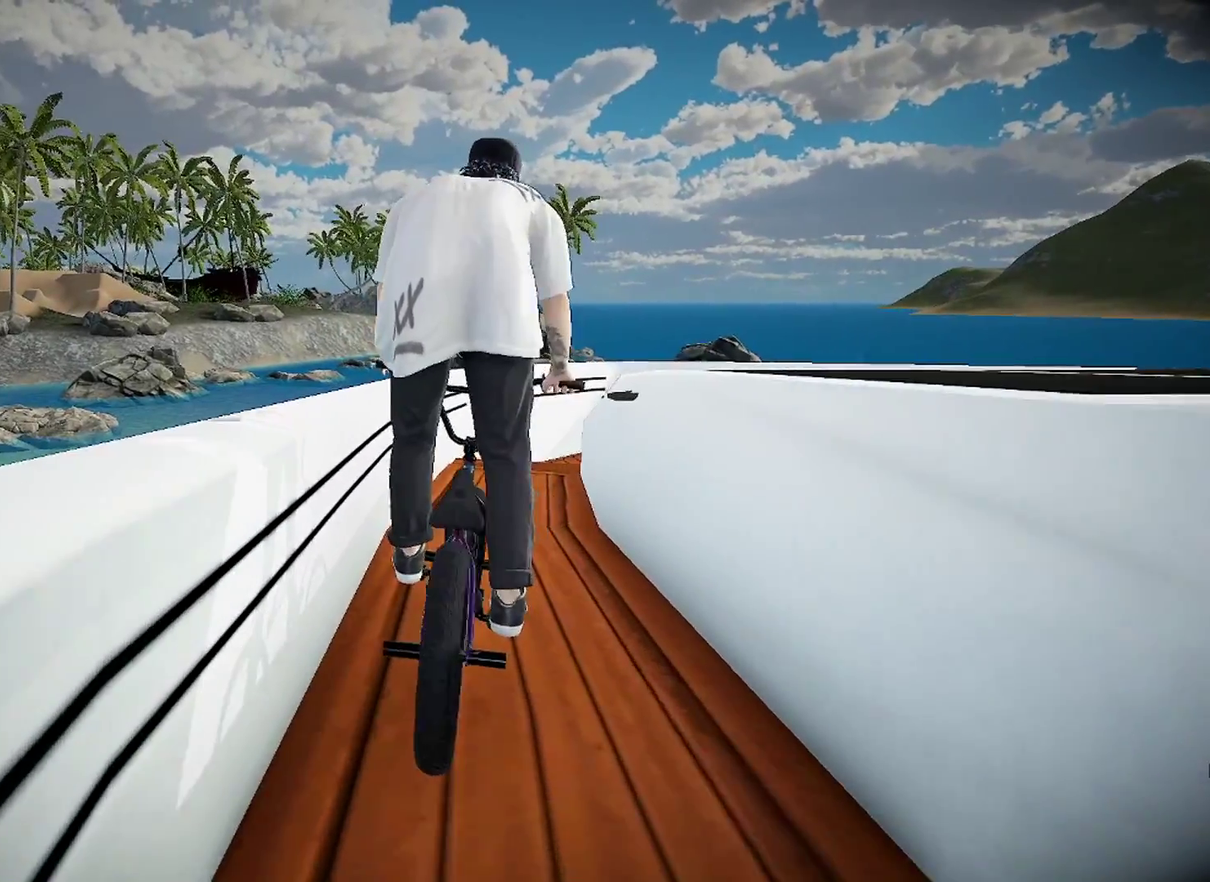
{"dt_ms": 300, "buttons": ["L1"], "left_stick": "center", "right_stick": "down", "events": [[16, "right_stick", "down"], [150, "L1", "down"]]}
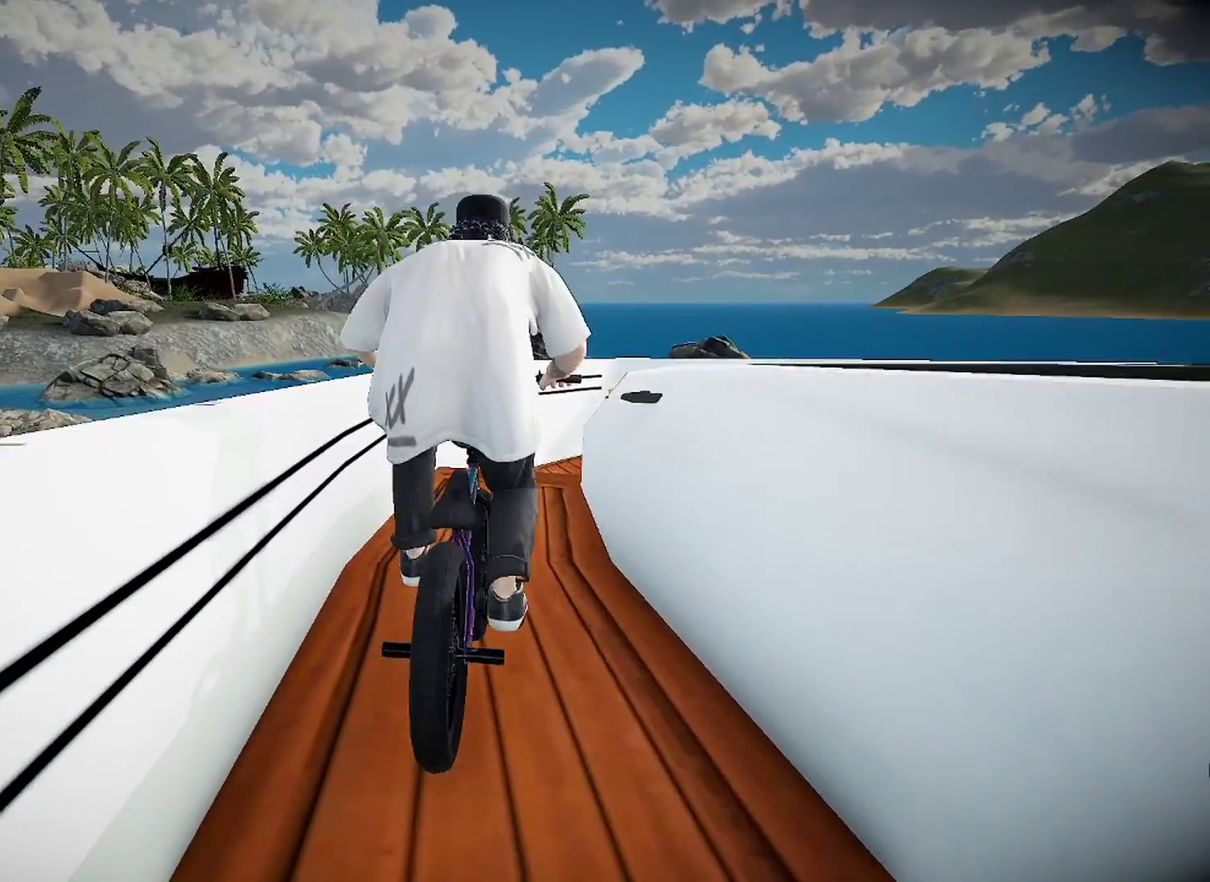
{"dt_ms": 701, "buttons": ["L1"], "left_stick": "right", "right_stick": "down", "events": [[284, "left_stick", "left"], [384, "left_stick", "center"], [651, "left_stick", "right"]]}
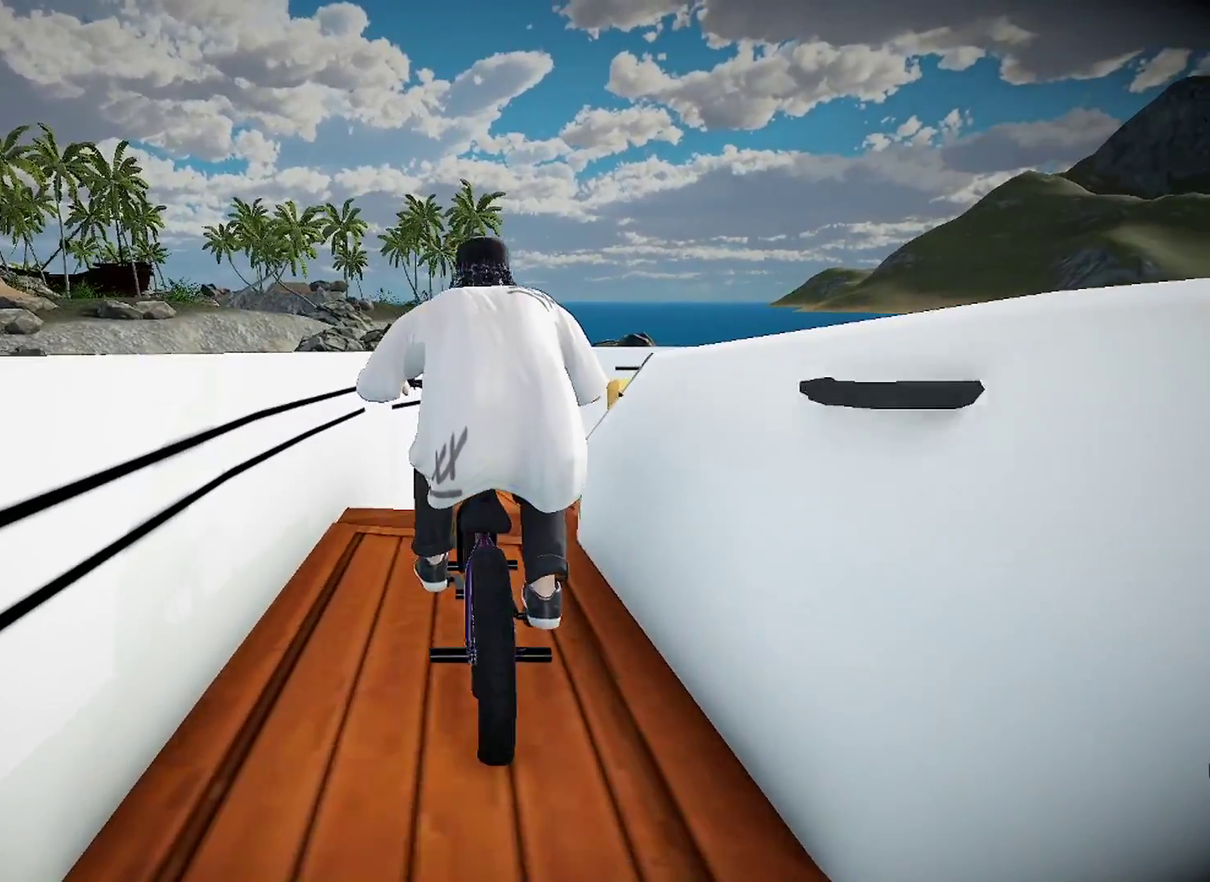
{"dt_ms": 300, "buttons": ["L1"], "left_stick": "right", "right_stick": "center", "events": [[100, "left_stick", "center"], [217, "left_stick", "right"], [300, "right_stick", "center"]]}
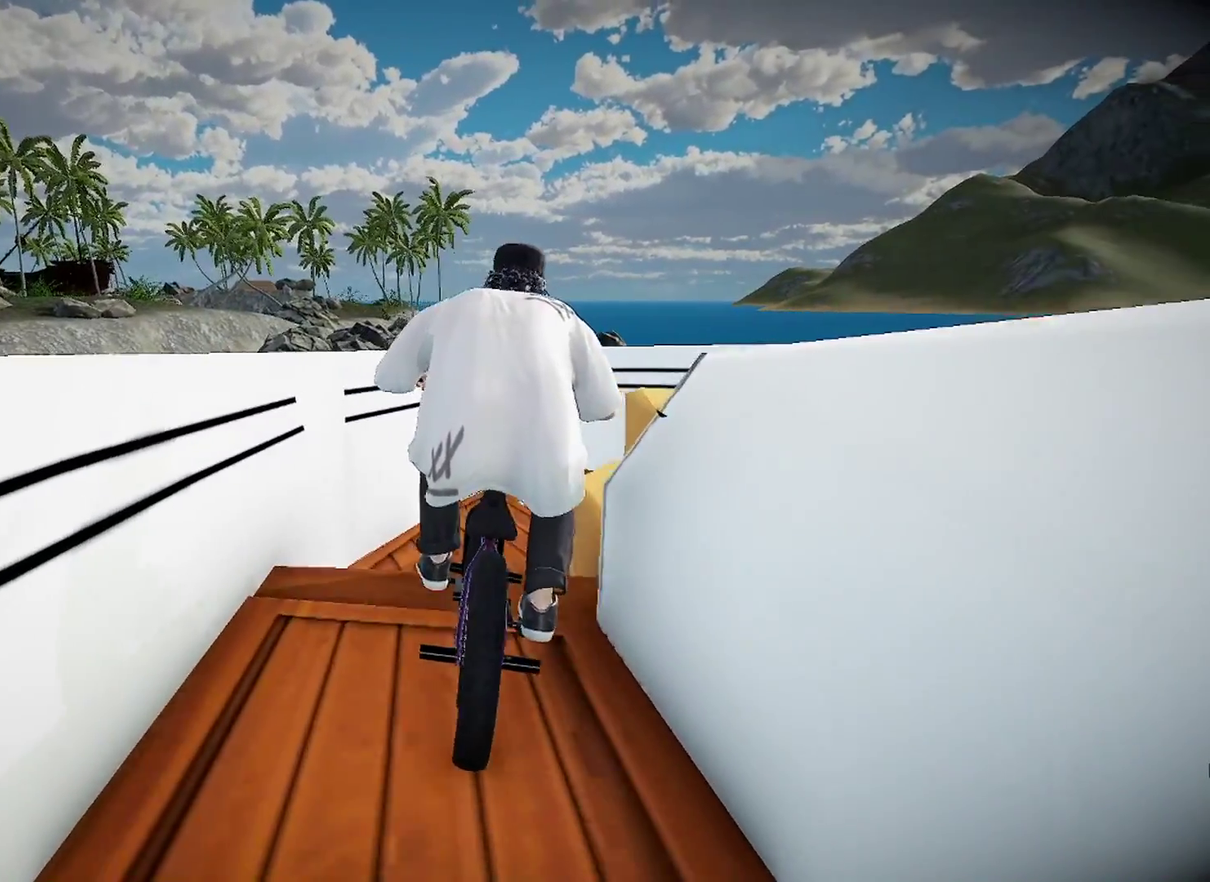
{"dt_ms": 901, "buttons": [], "left_stick": "right", "right_stick": "center"}
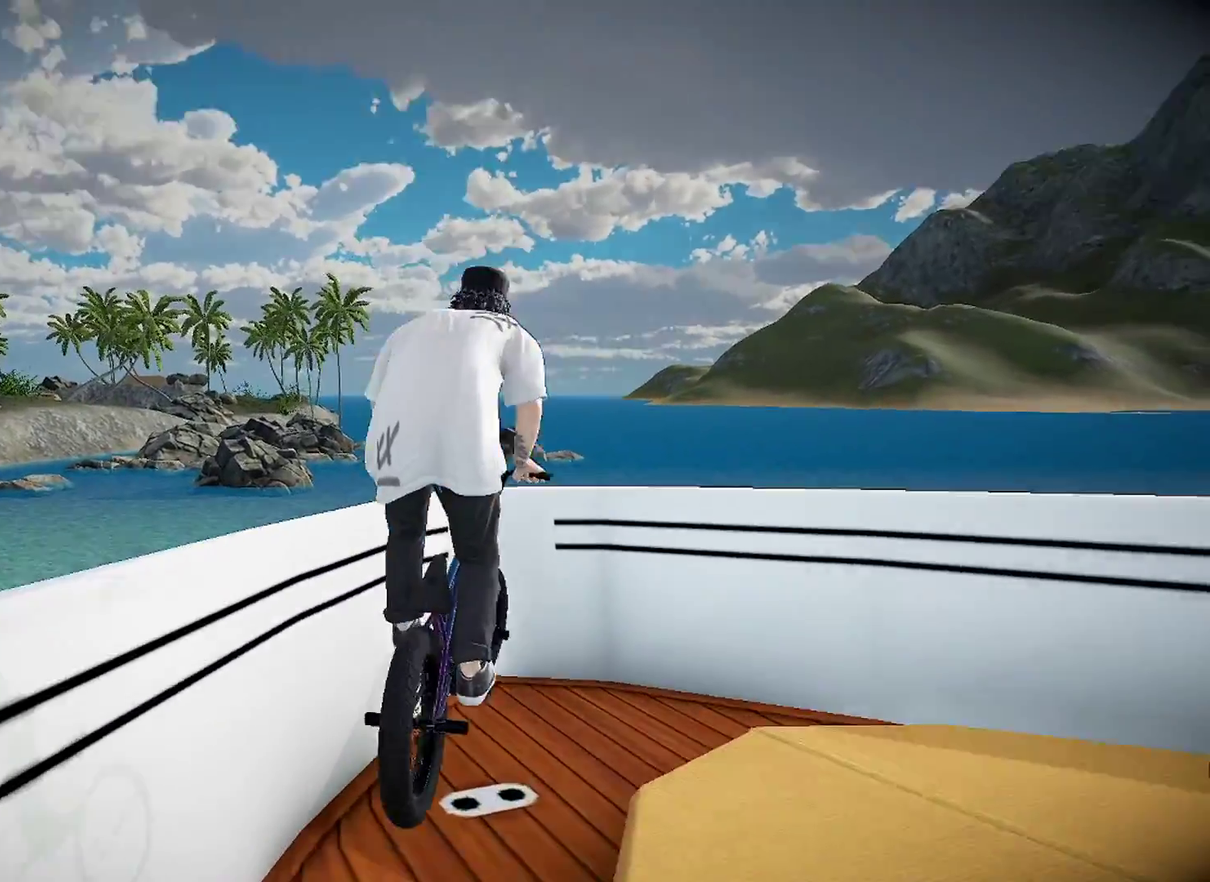
{"dt_ms": 300, "buttons": ["B"], "left_stick": "down-right", "right_stick": "center", "events": [[133, "B", "down"], [217, "left_stick", "down-right"]]}
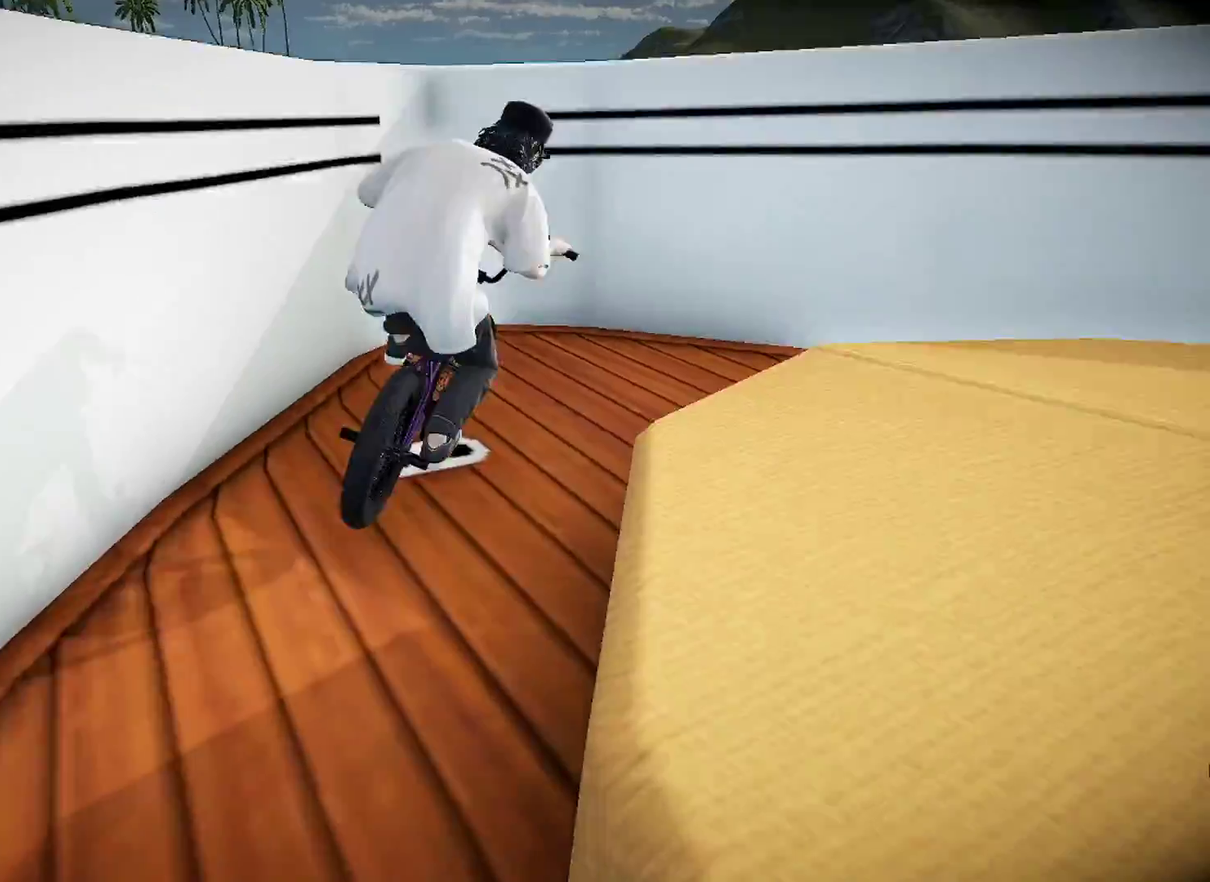
{"dt_ms": 601, "buttons": ["B"], "left_stick": "down-right", "right_stick": "center", "events": []}
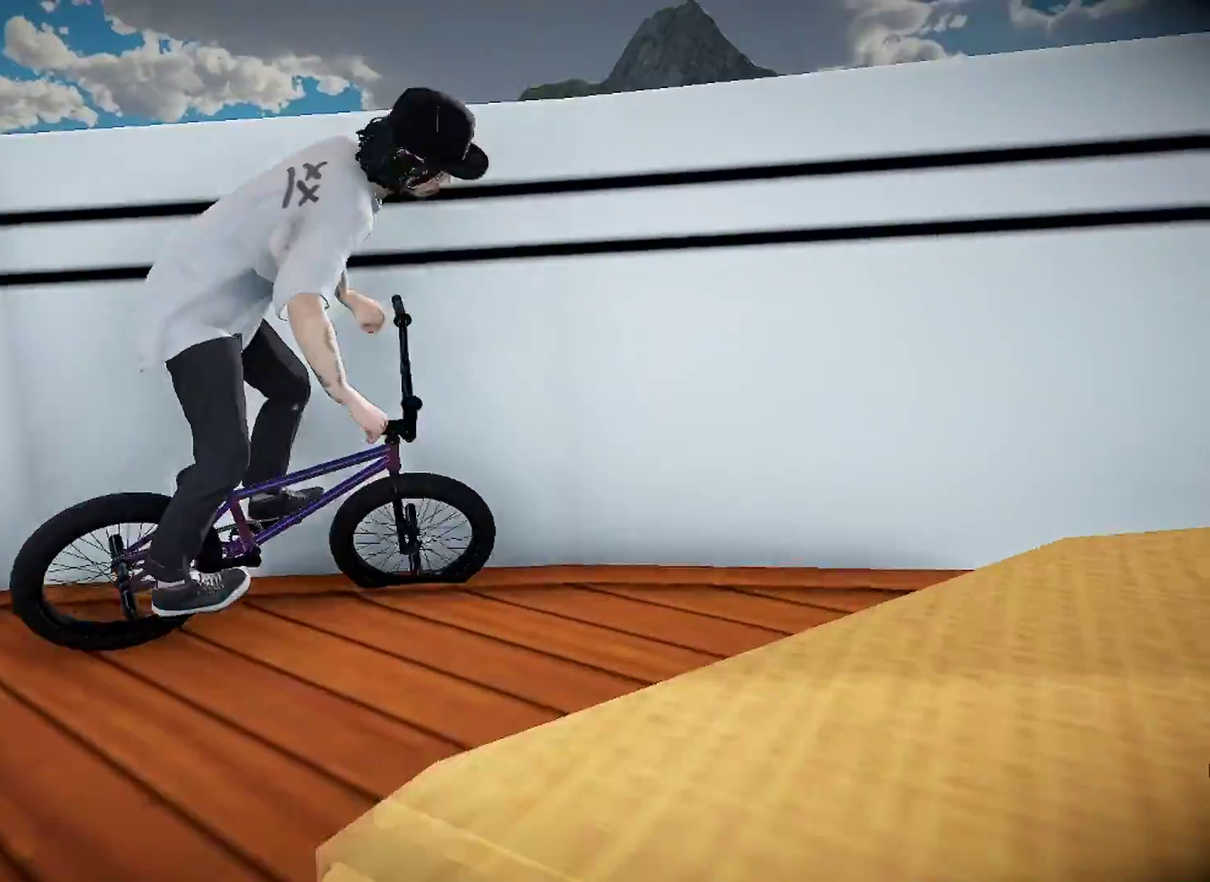
{"dt_ms": 400, "buttons": ["B"], "left_stick": "center", "right_stick": "center", "events": [[284, "left_stick", "center"]]}
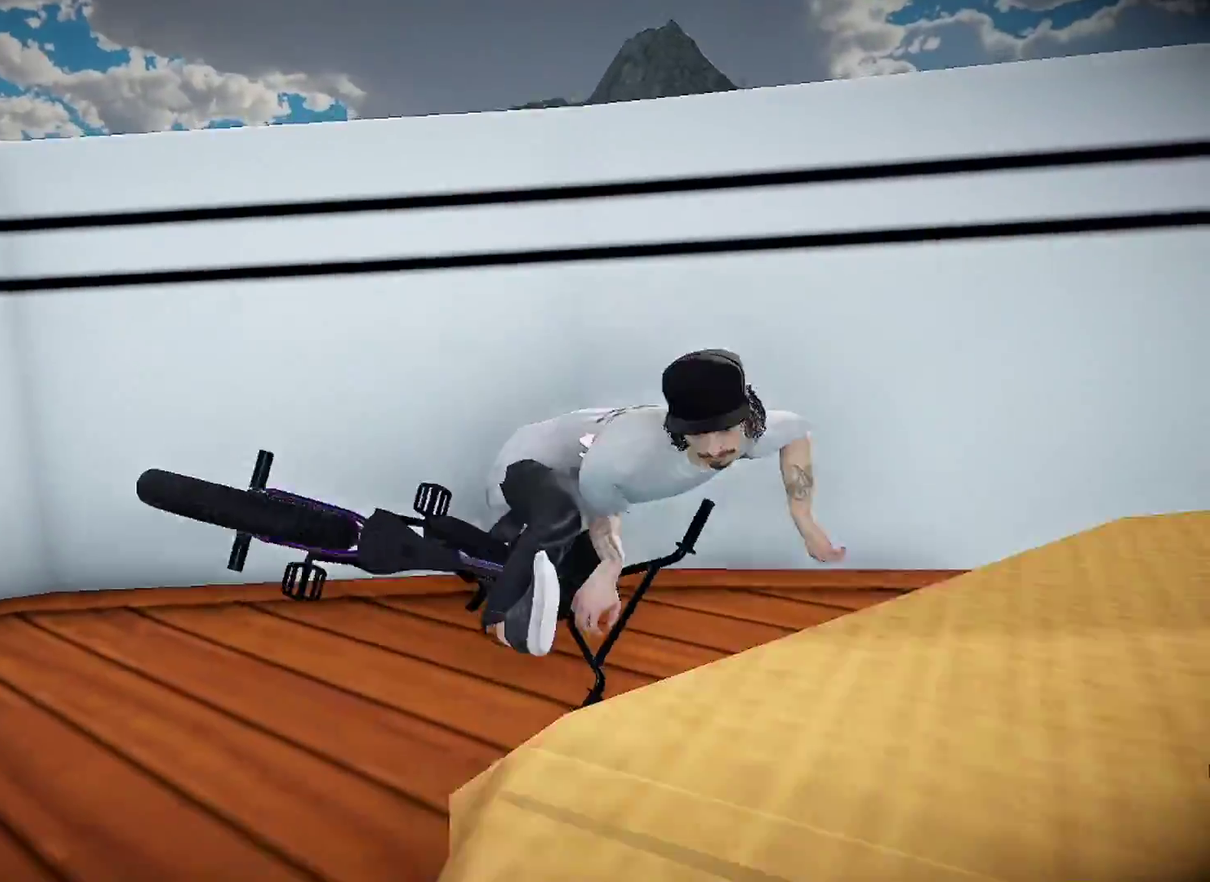
{"dt_ms": 484, "buttons": ["A"], "left_stick": "up-left", "right_stick": "center", "events": [[17, "B", "up"], [100, "DPAD_DOWN", "down"], [234, "DPAD_DOWN", "up"], [351, "A", "down"], [484, "left_stick", "up-left"]]}
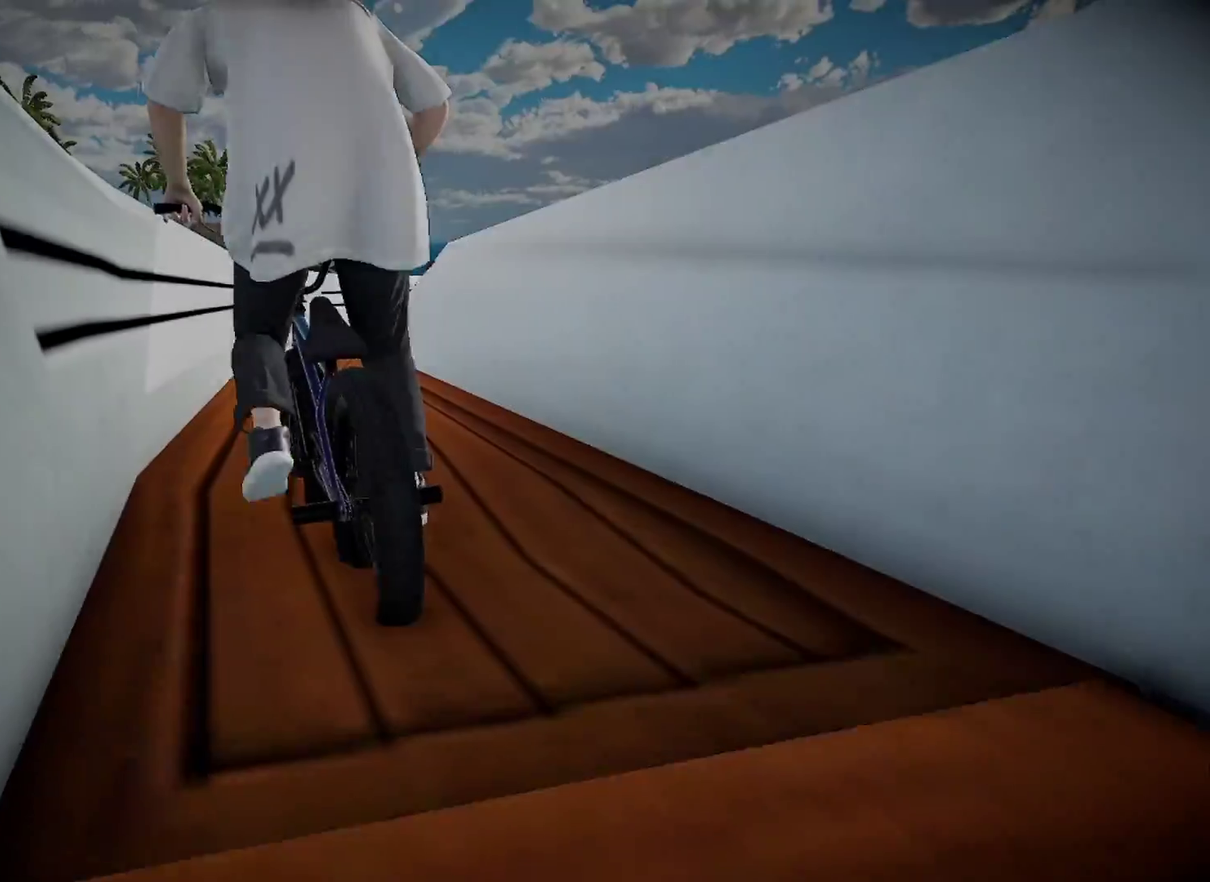
{"dt_ms": 501, "buttons": [], "left_stick": "right", "right_stick": "center", "events": [[33, "A", "up"], [200, "left_stick", "center"], [350, "left_stick", "right"]]}
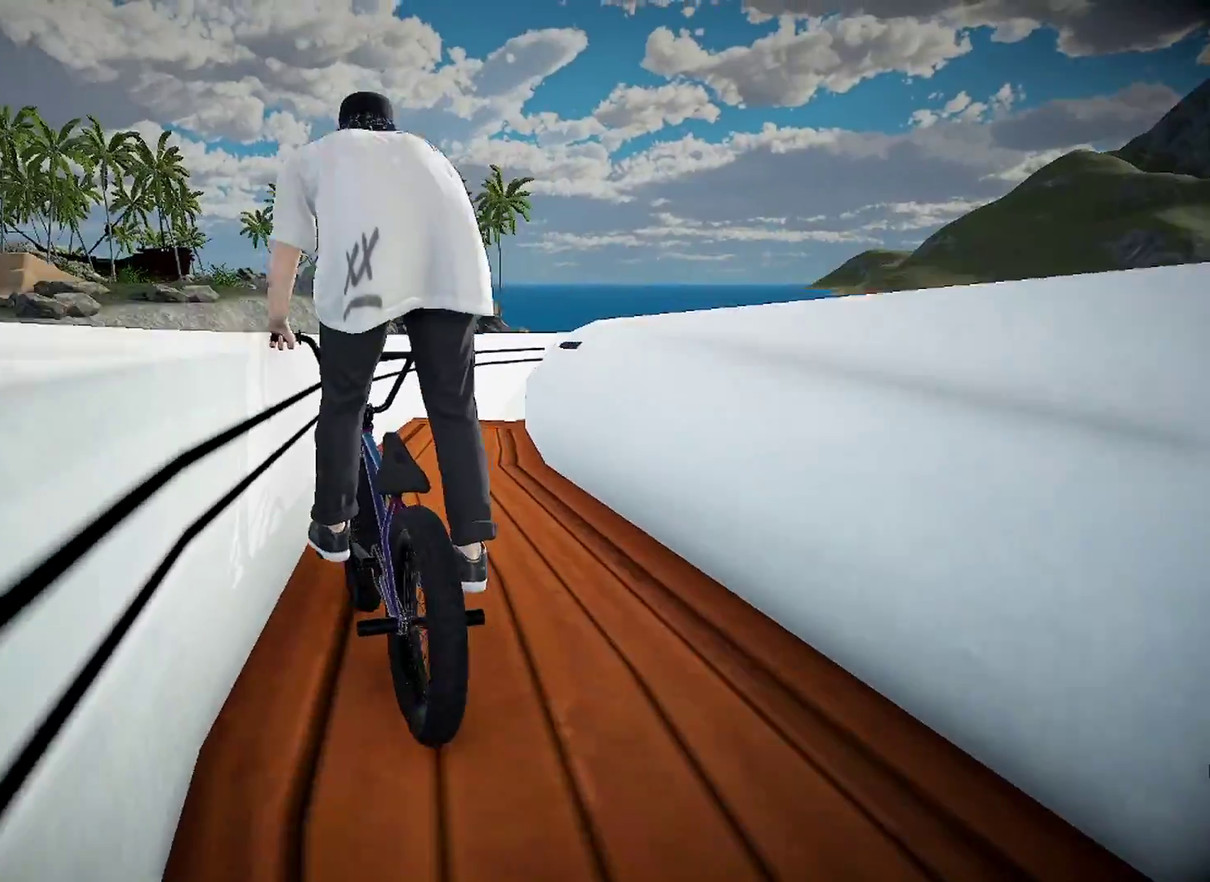
{"dt_ms": 600, "buttons": [], "left_stick": "right", "right_stick": "center", "events": [[50, "left_stick", "center"], [133, "left_stick", "right"], [433, "left_stick", "center"], [550, "left_stick", "right"]]}
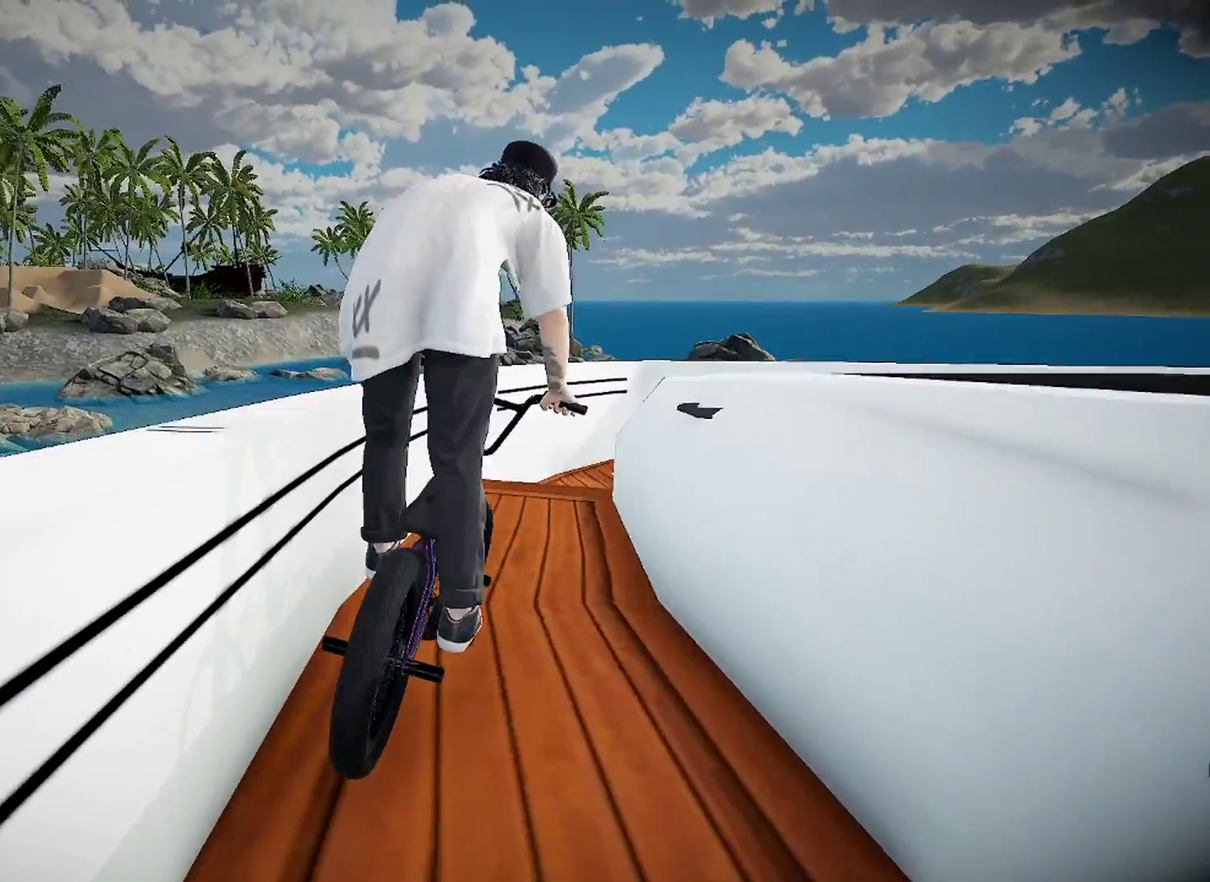
{"dt_ms": 401, "buttons": [], "left_stick": "left", "right_stick": "down", "events": [[50, "left_stick", "center"], [134, "left_stick", "left"], [150, "right_stick", "down"]]}
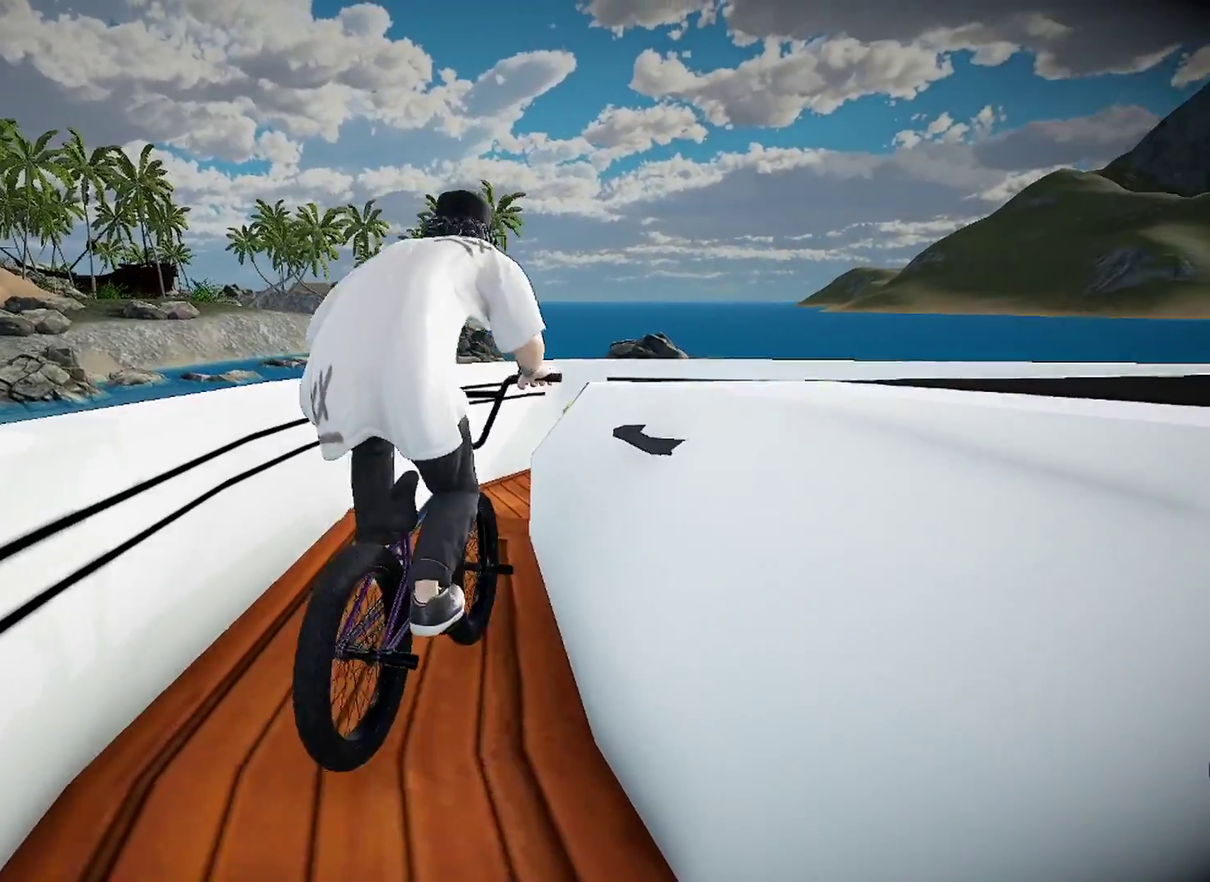
{"dt_ms": 500, "buttons": [], "left_stick": "center", "right_stick": "center", "events": [[133, "left_stick", "center"], [317, "right_stick", "up"], [450, "right_stick", "center"]]}
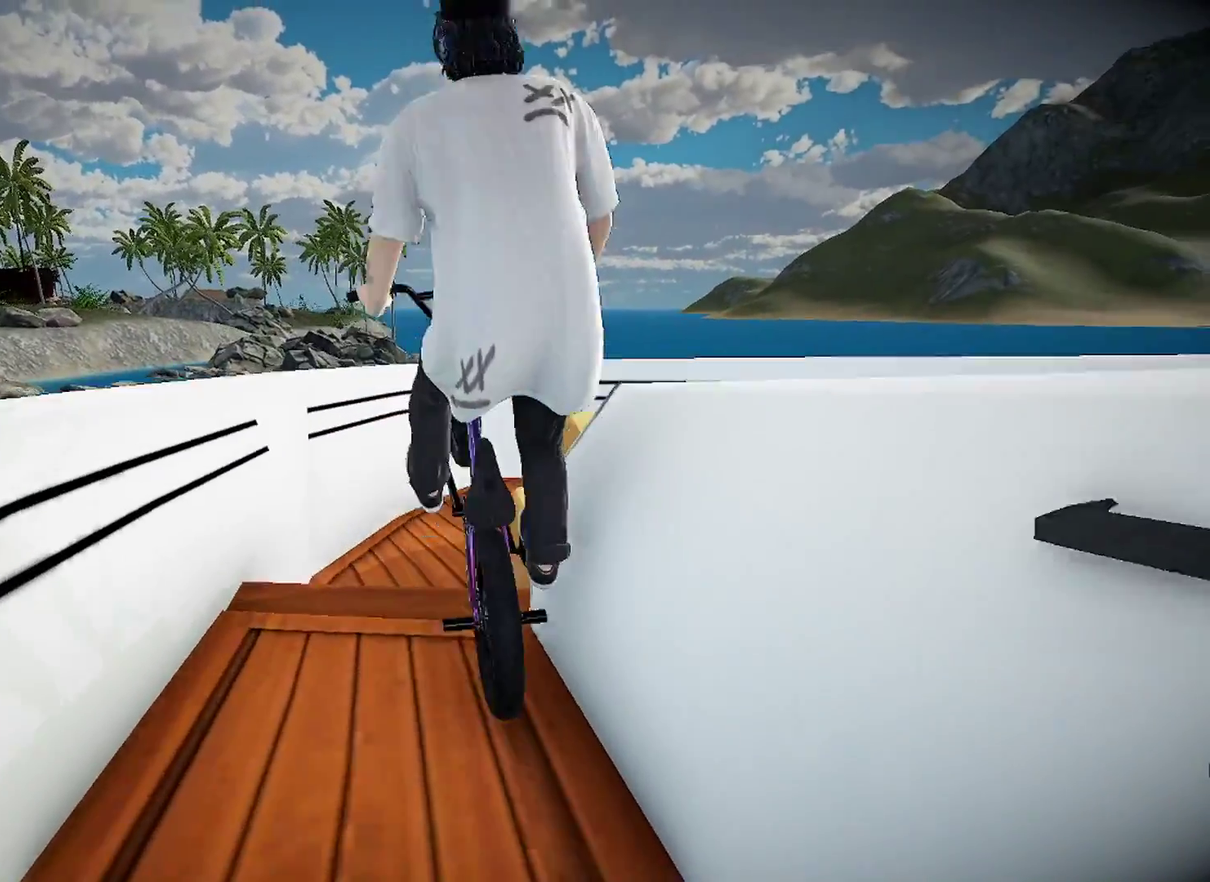
{"dt_ms": 501, "buttons": [], "left_stick": "right", "right_stick": "center", "events": [[467, "left_stick", "right"]]}